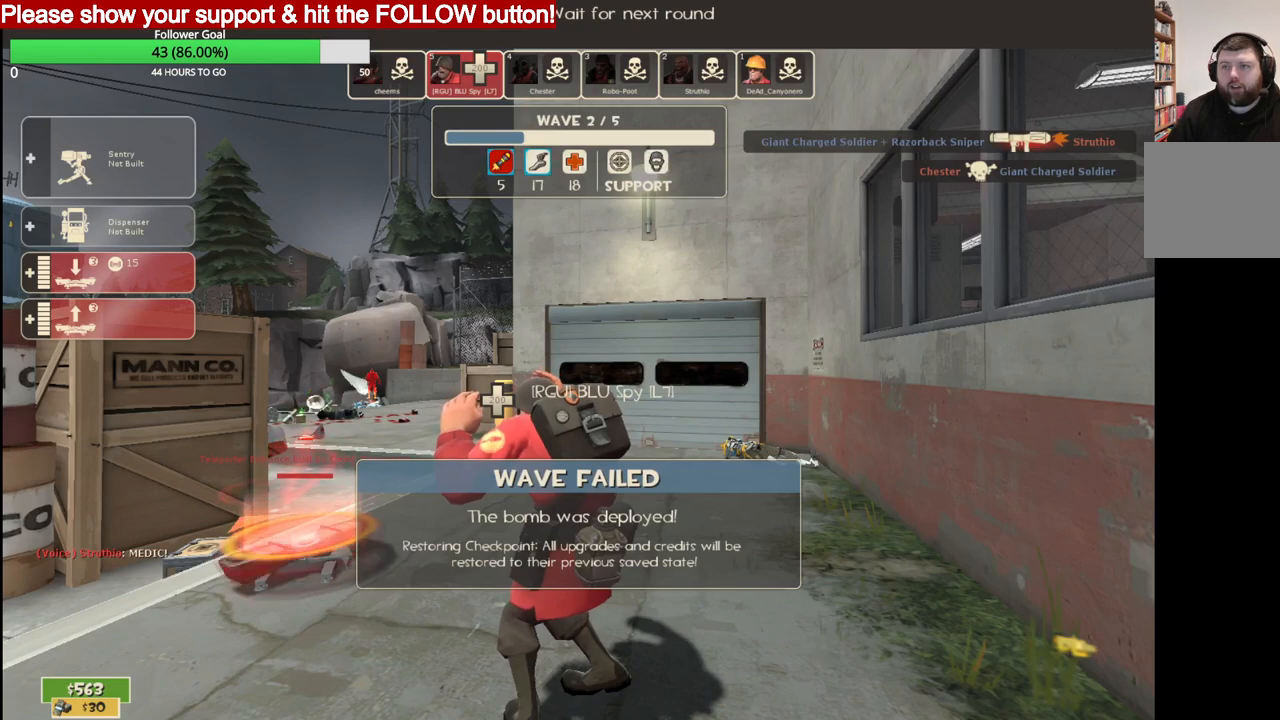
Gameplay with a controller (PlayStation layout); each line is a JSON object with the inputs held at the frame after it. "events" lists button and stick changes between this image and that frame as [ms after this image, input, new state], when the widget could be followed in between.
{"buttons": [], "left_stick": "center", "right_stick": "center", "events": []}
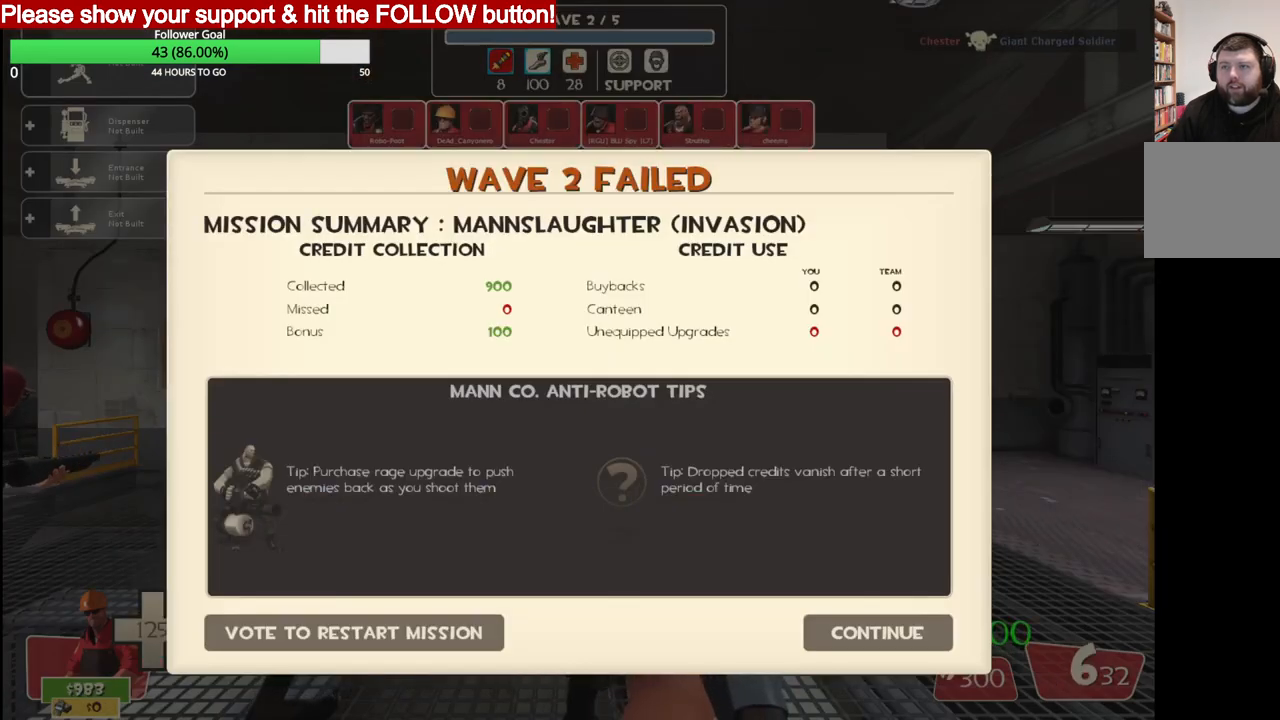
{"buttons": [], "left_stick": "center", "right_stick": "center", "events": []}
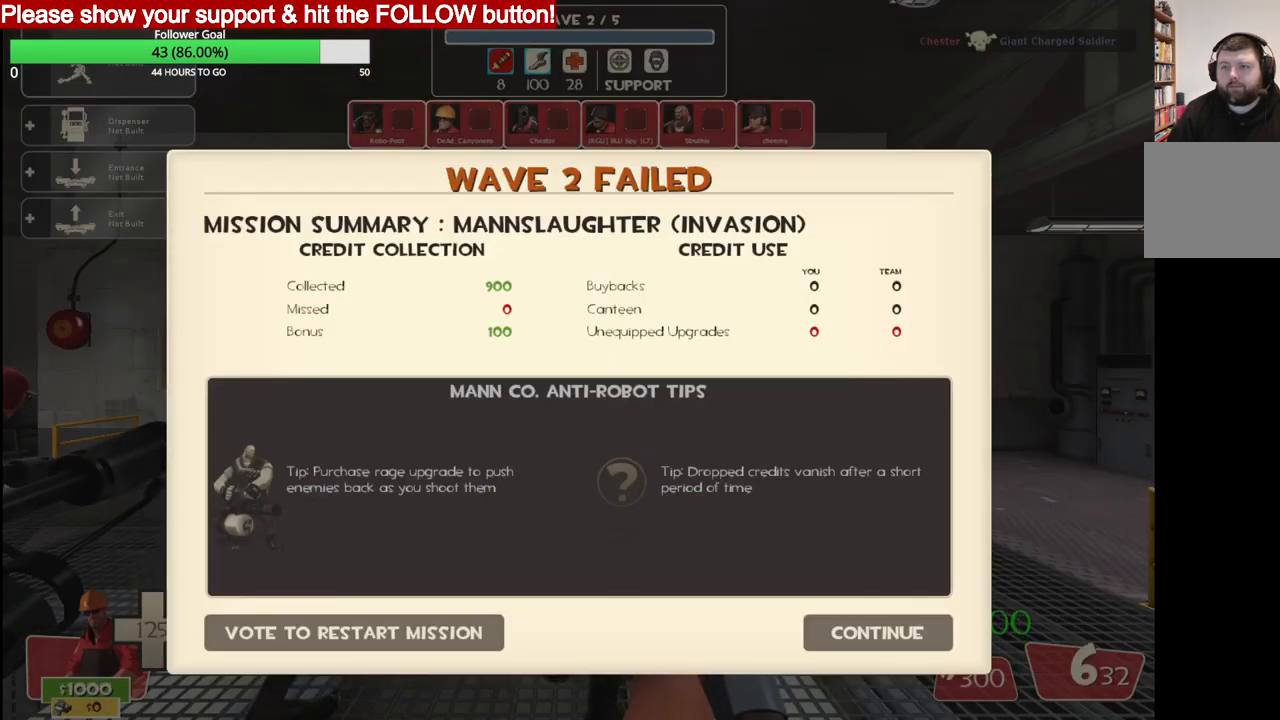
{"buttons": [], "left_stick": "center", "right_stick": "center", "events": []}
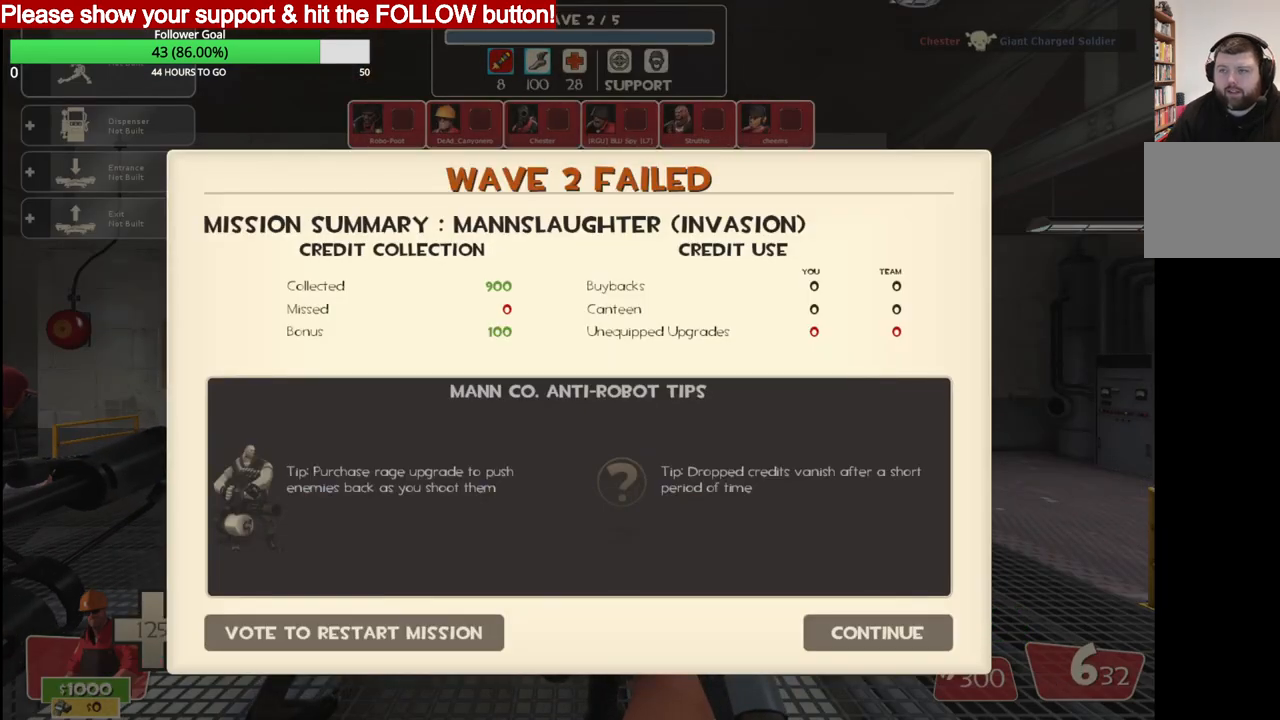
{"buttons": [], "left_stick": "center", "right_stick": "center", "events": []}
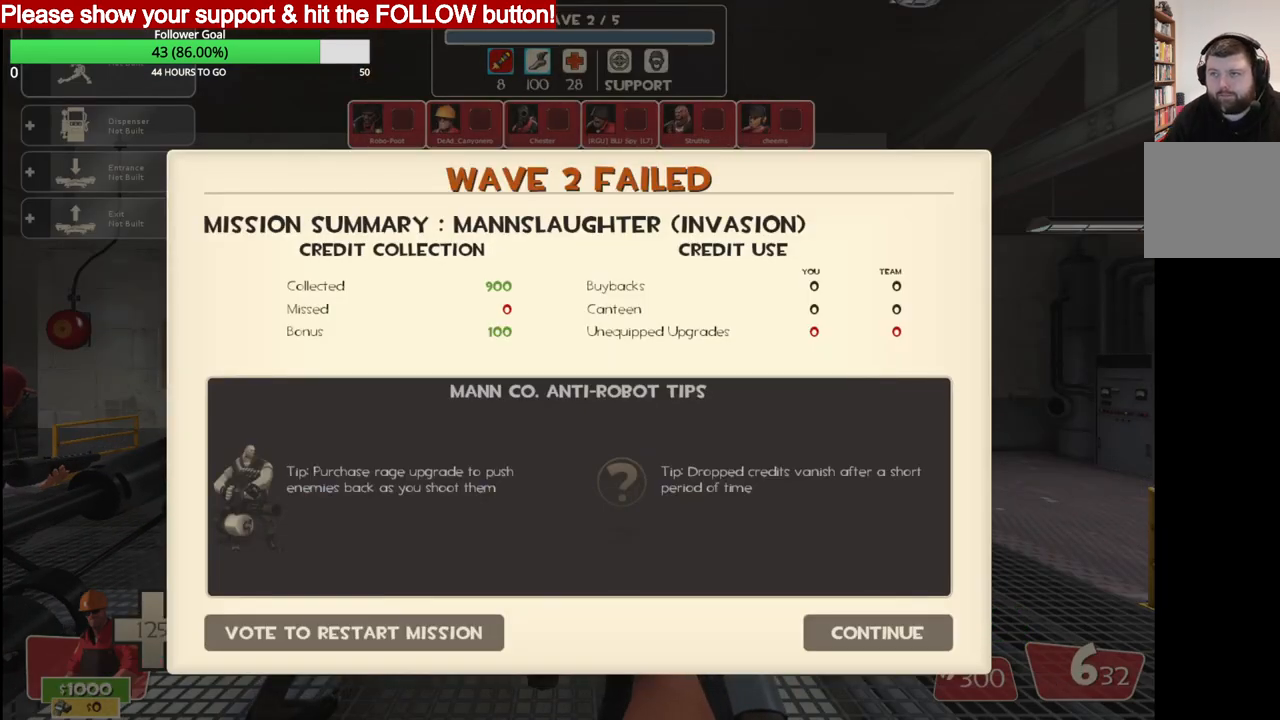
{"buttons": [], "left_stick": "center", "right_stick": "center", "events": []}
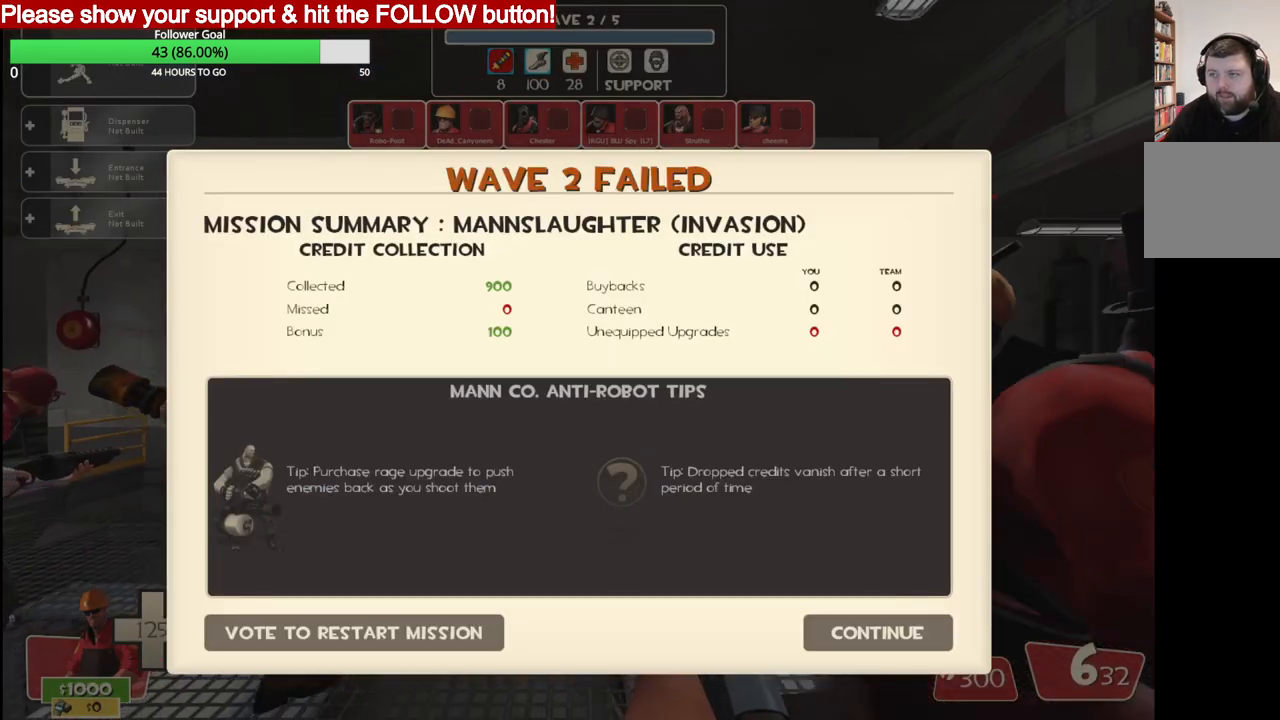
{"buttons": [], "left_stick": "center", "right_stick": "center", "events": []}
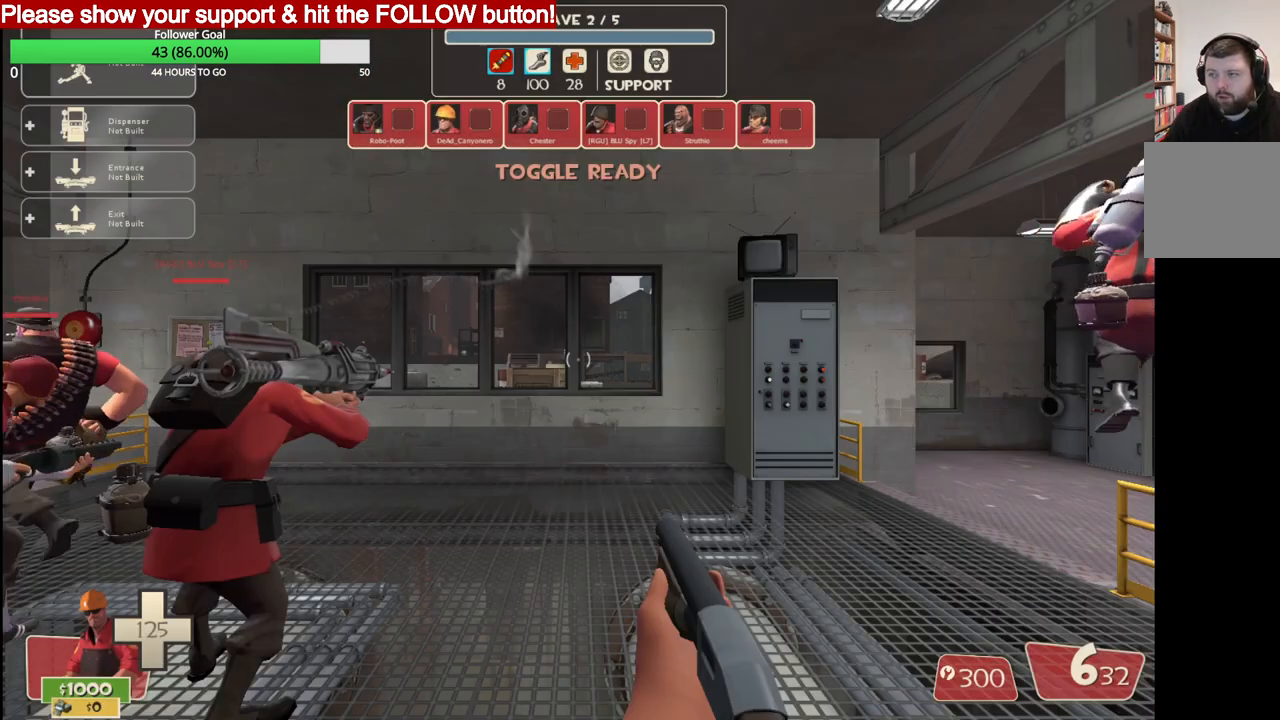
{"buttons": [], "left_stick": "center", "right_stick": "center", "events": []}
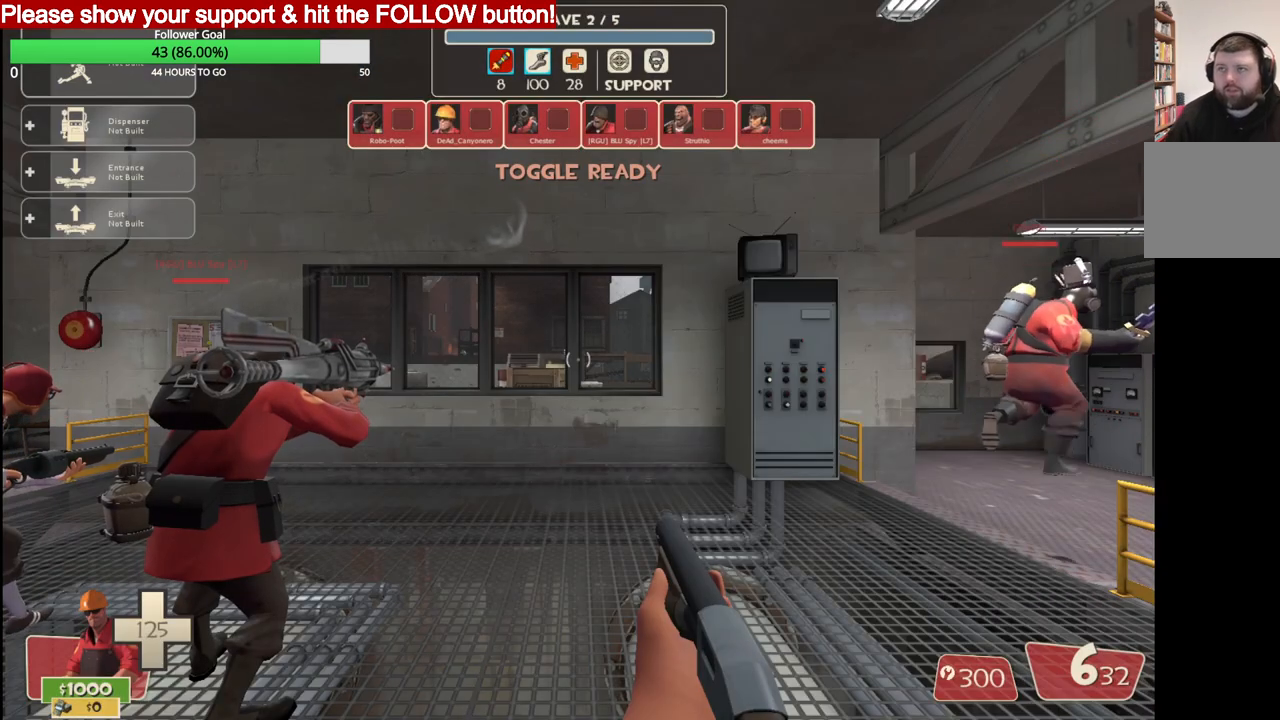
{"buttons": [], "left_stick": "center", "right_stick": "center", "events": []}
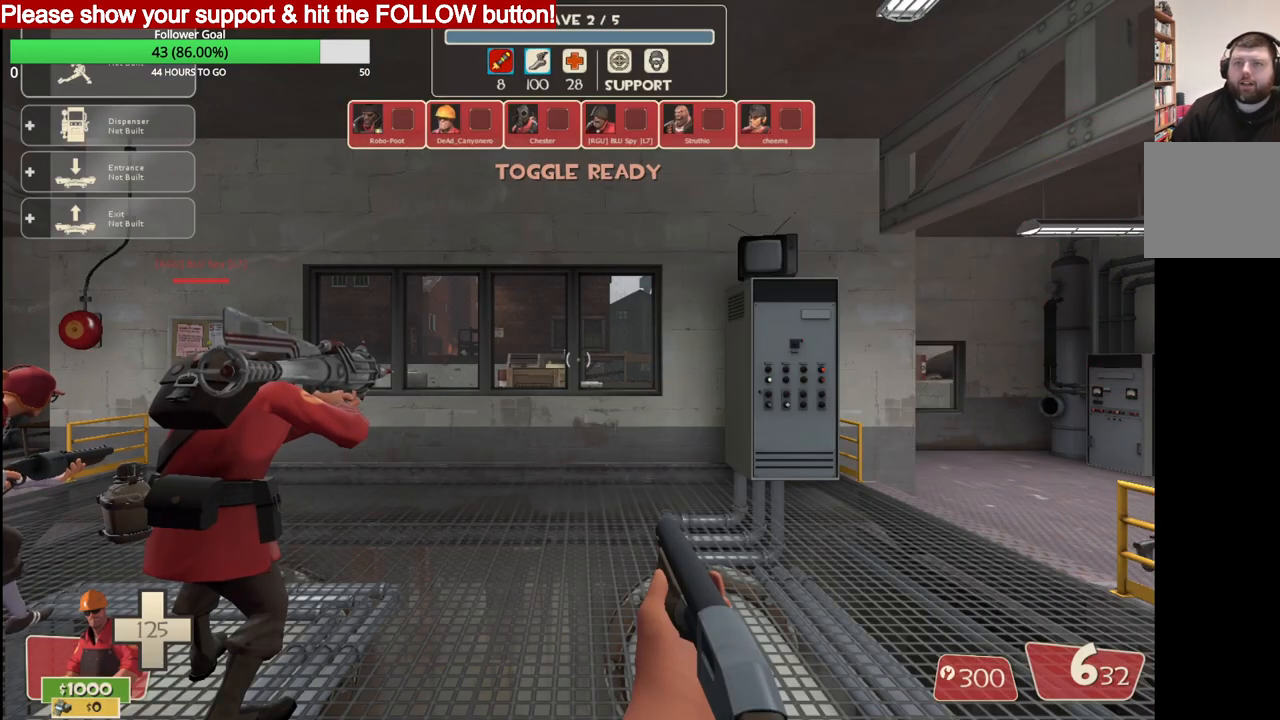
{"buttons": [], "left_stick": "center", "right_stick": "center", "events": []}
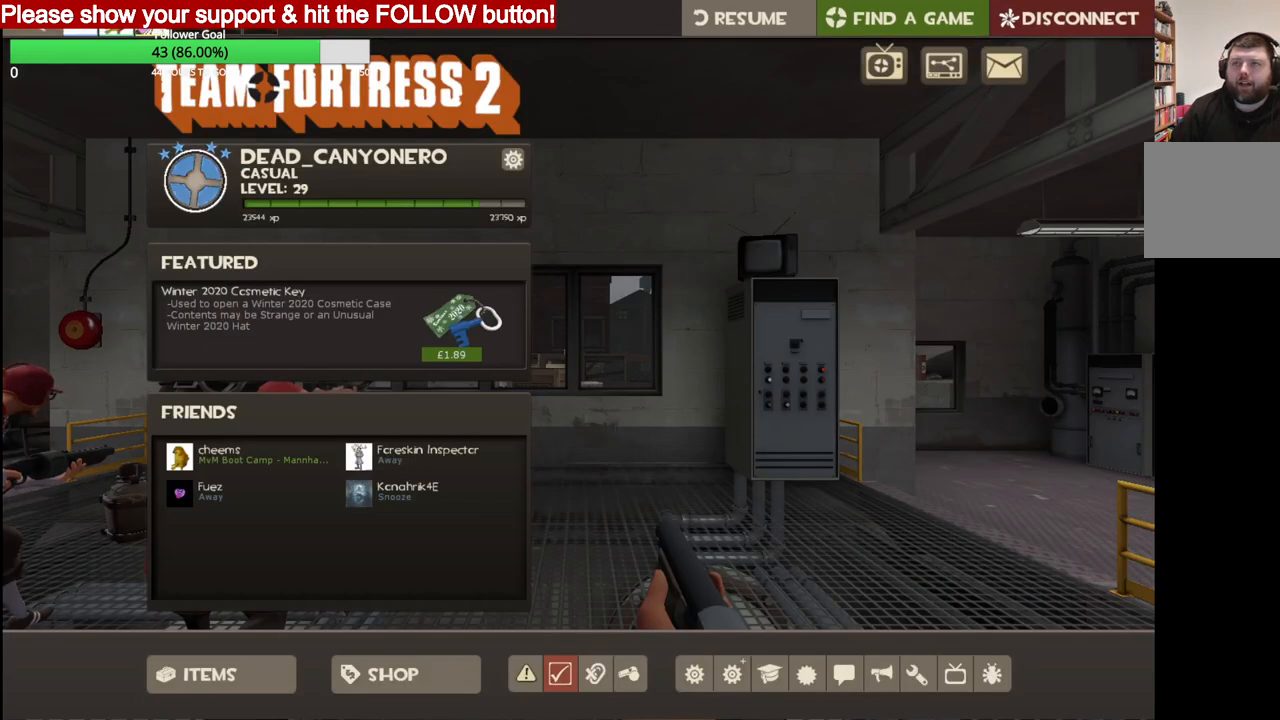
{"buttons": [], "left_stick": "center", "right_stick": "up-right", "events": [[100, "right_stick", "up-right"]]}
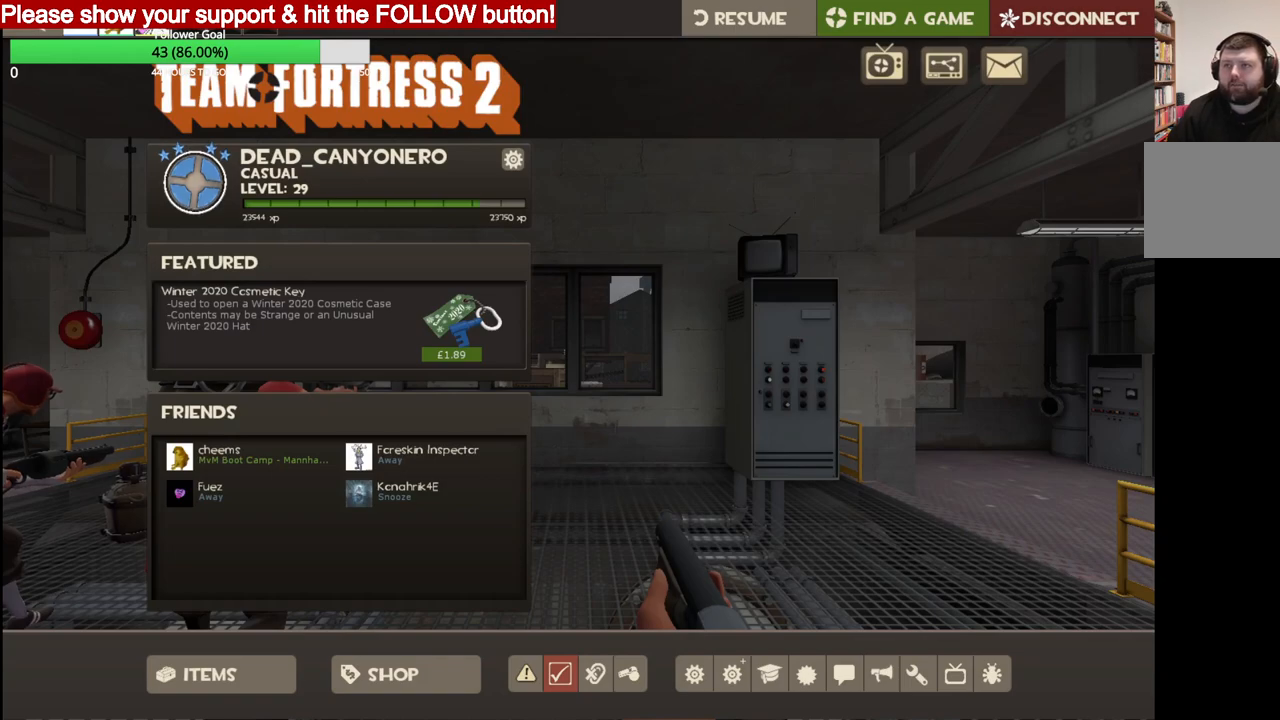
{"buttons": ["R2"], "left_stick": "center", "right_stick": "center", "events": [[150, "right_stick", "center"], [317, "right_stick", "up-right"], [500, "R2", "down"], [500, "right_stick", "center"]]}
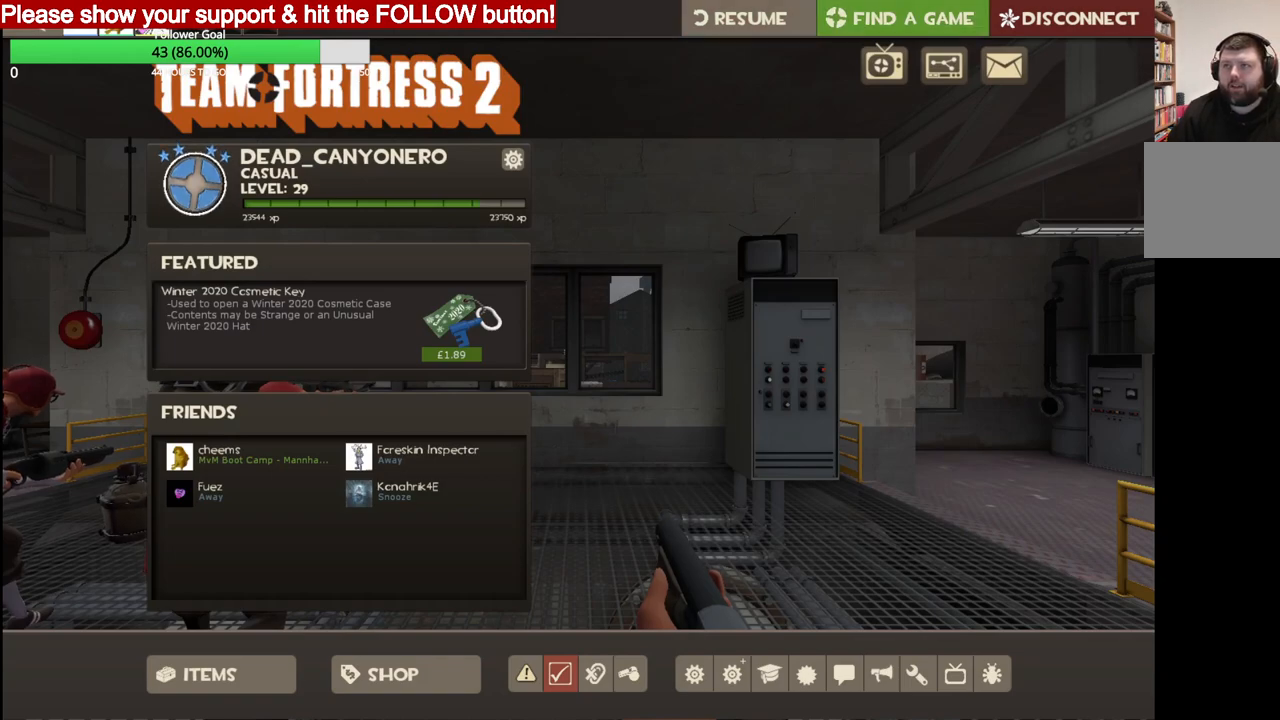
{"buttons": [], "left_stick": "center", "right_stick": "center", "events": [[150, "R2", "up"]]}
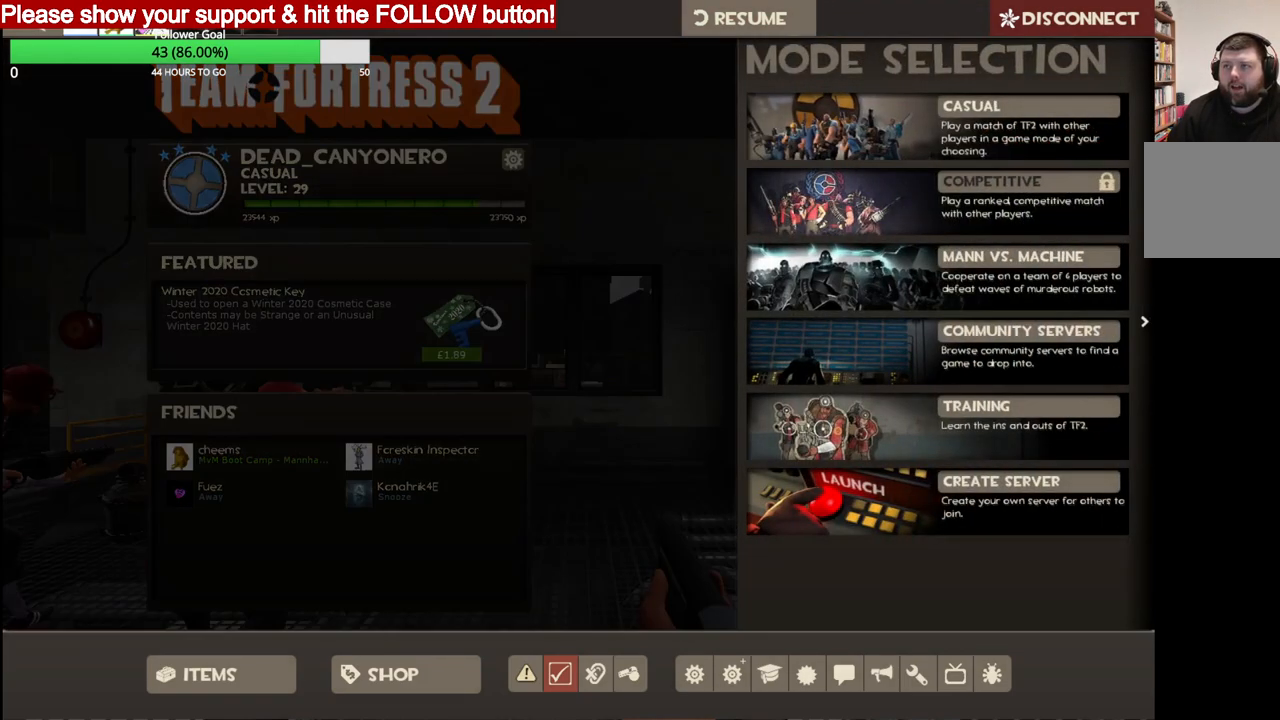
{"buttons": [], "left_stick": "center", "right_stick": "center", "events": []}
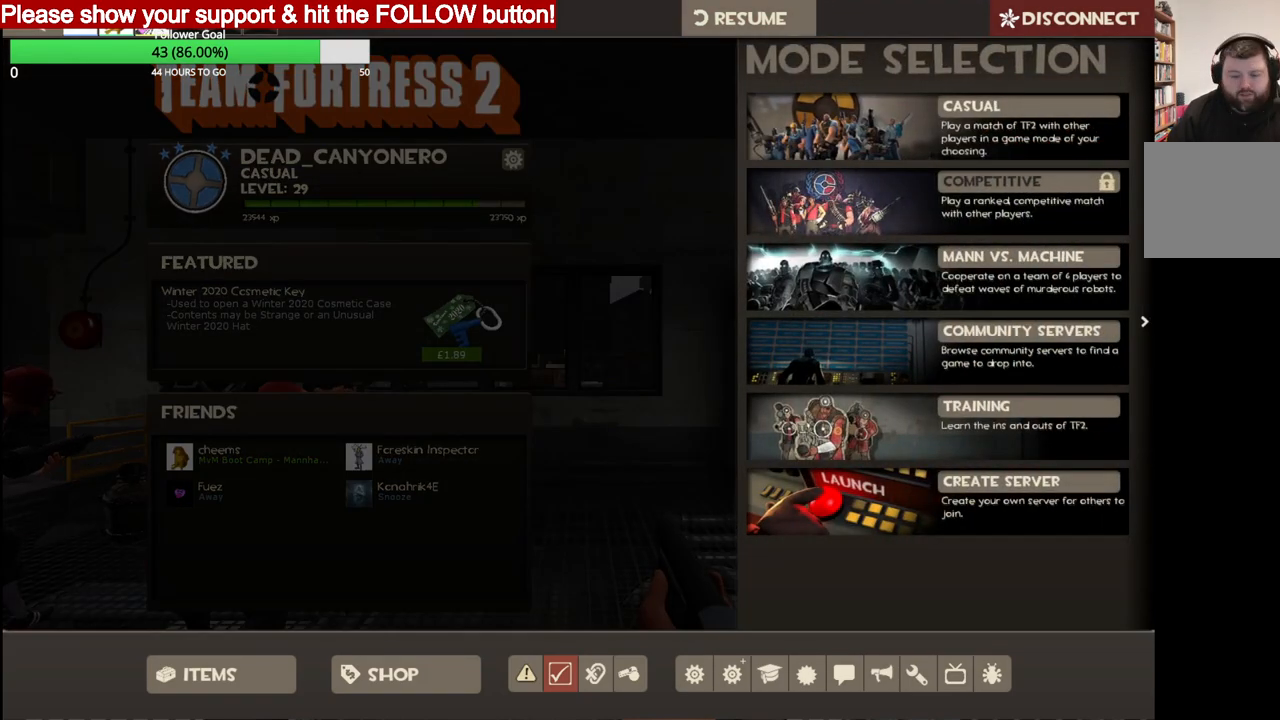
{"buttons": [], "left_stick": "center", "right_stick": "center", "events": []}
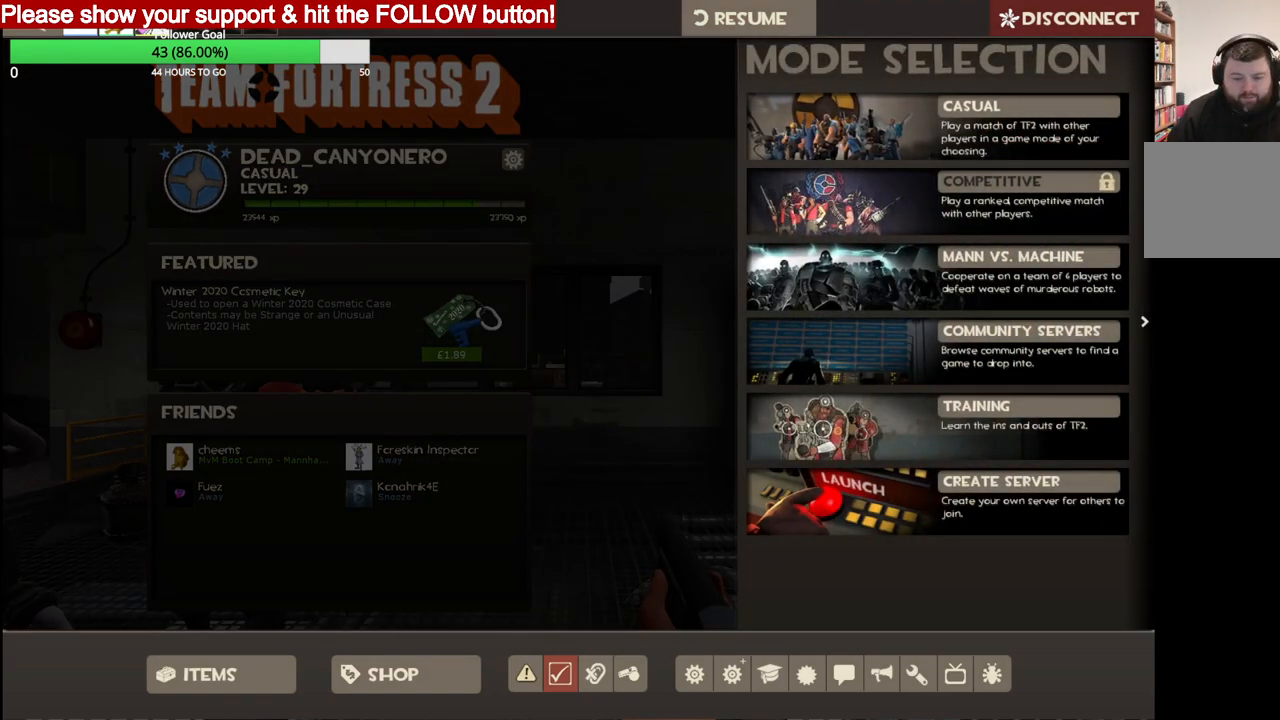
{"buttons": [], "left_stick": "center", "right_stick": "down", "events": [[367, "right_stick", "down"]]}
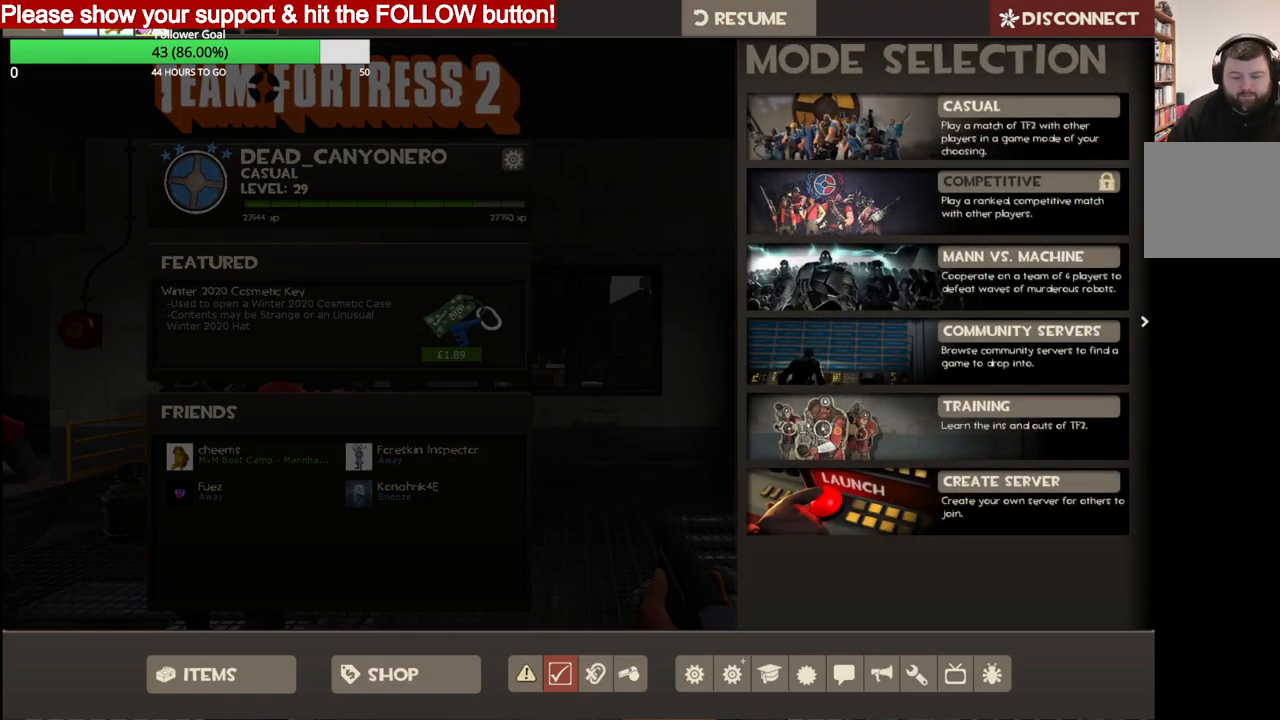
{"buttons": [], "left_stick": "center", "right_stick": "right", "events": [[133, "right_stick", "center"], [417, "right_stick", "right"]]}
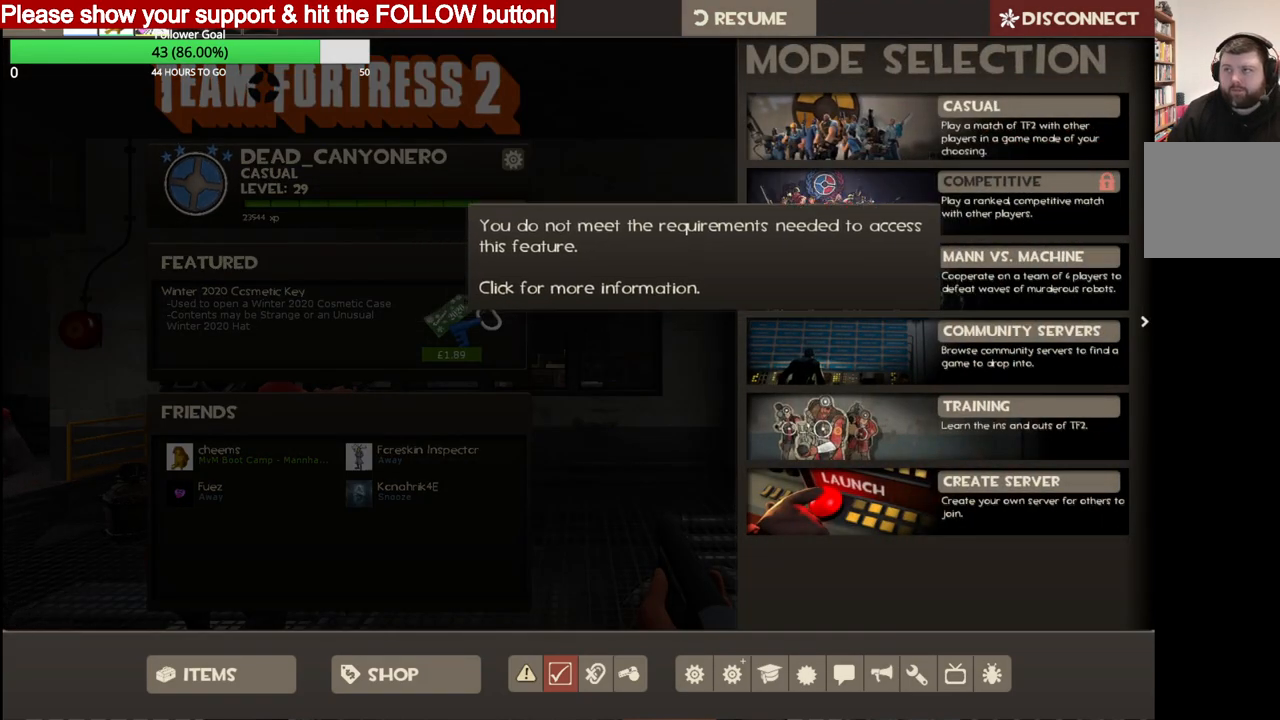
{"buttons": [], "left_stick": "center", "right_stick": "center", "events": [[100, "right_stick", "center"], [283, "right_stick", "down"], [483, "right_stick", "center"]]}
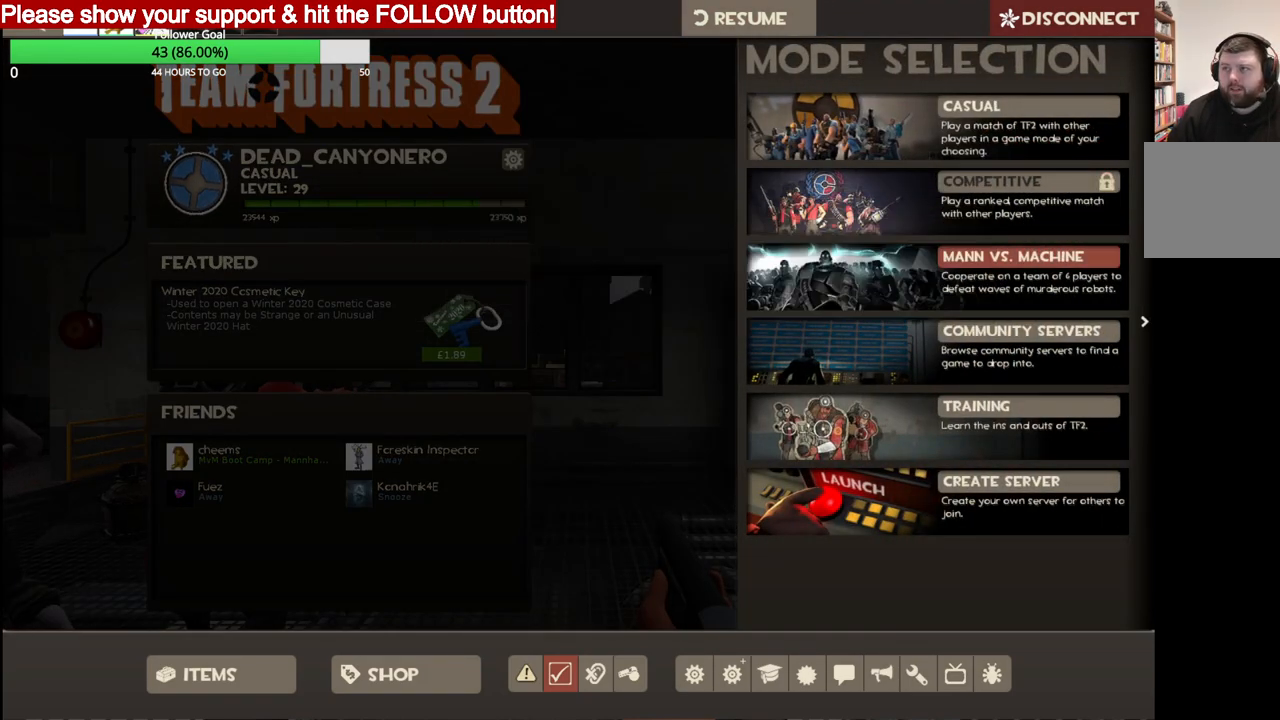
{"buttons": [], "left_stick": "center", "right_stick": "center", "events": []}
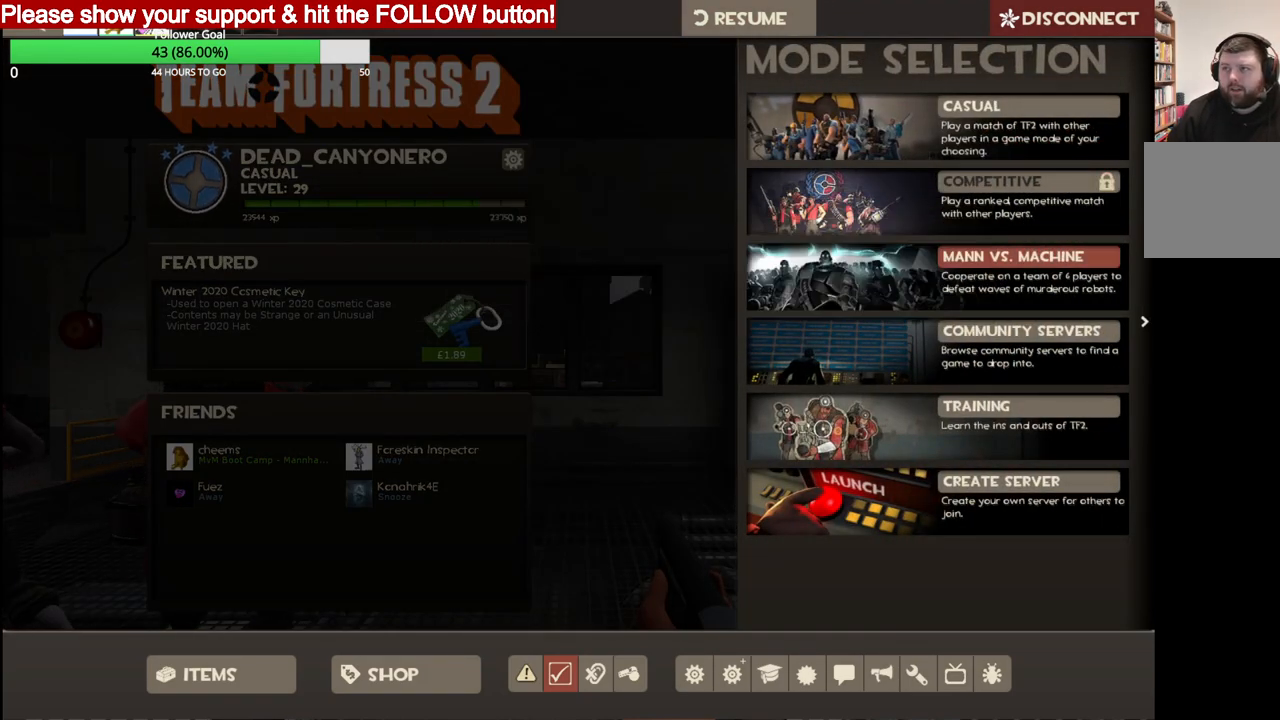
{"buttons": [], "left_stick": "center", "right_stick": "center", "events": [[217, "R2", "down"], [283, "R2", "up"]]}
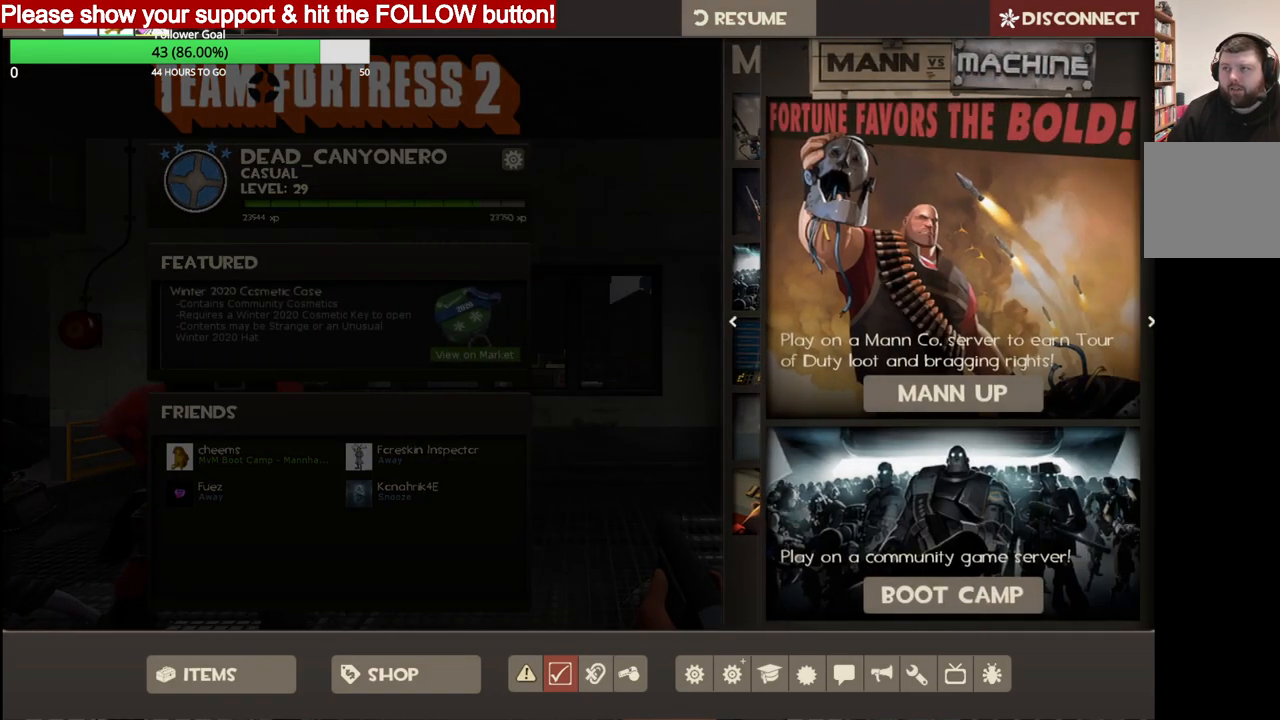
{"buttons": [], "left_stick": "center", "right_stick": "down", "events": [[367, "right_stick", "down"]]}